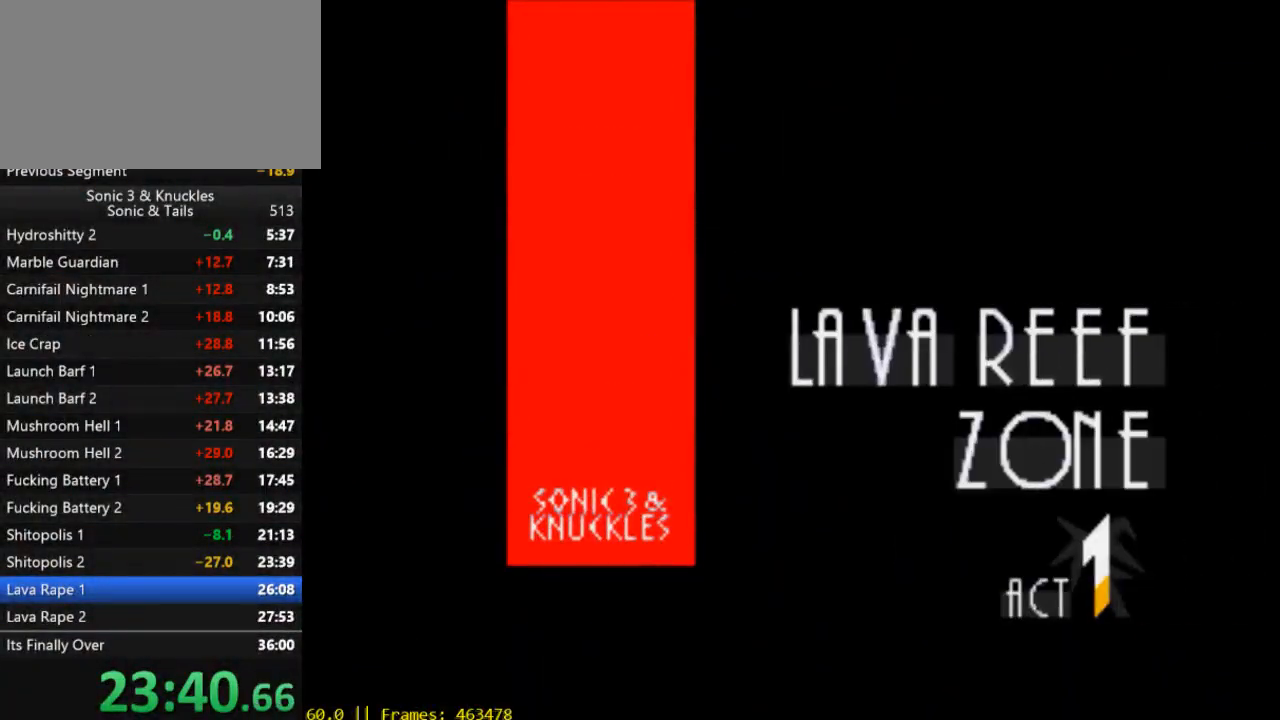
Gameplay with a controller (Xbox layout); each line is a JSON object with the inputs held at the frame after it. "events" lists button and stick changes between this image and that frame as [ms after this image, input, new state], when the widget could be followed in between. Not read: left_stick right_stick.
{"buttons": ["DPAD_LEFT"], "events": [[500, "DPAD_LEFT", "down"]]}
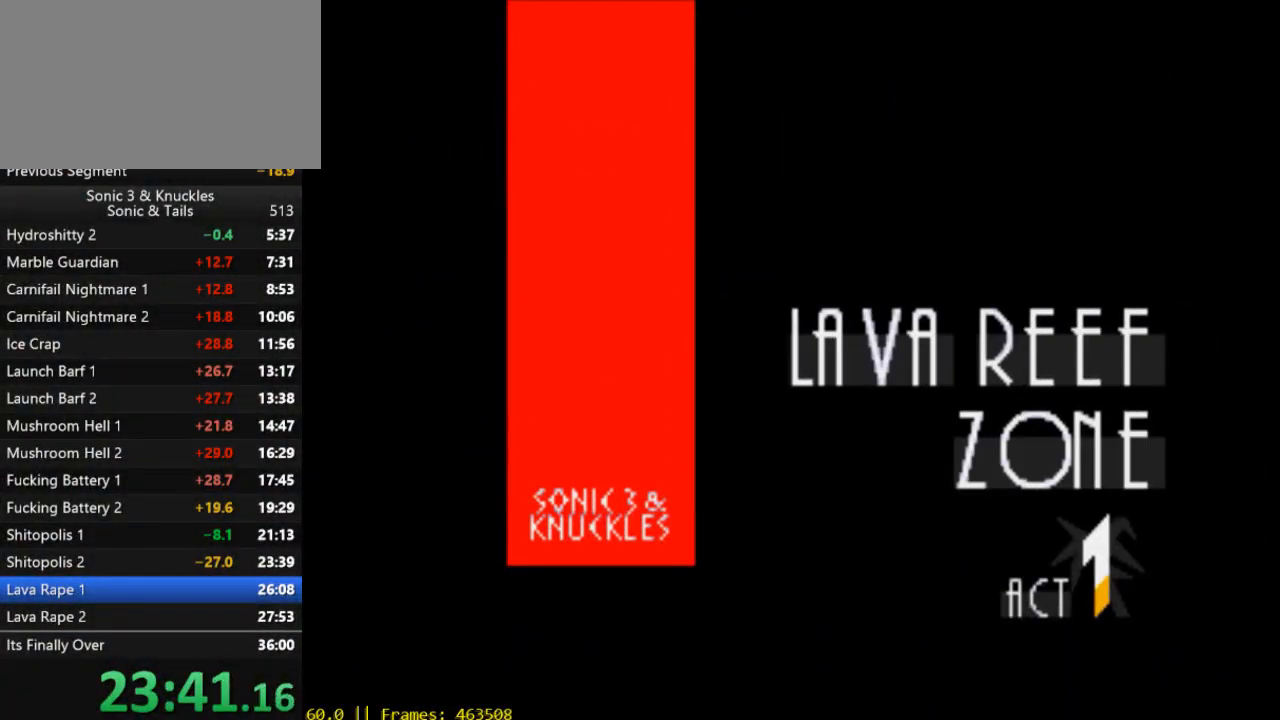
{"buttons": ["DPAD_LEFT"], "events": []}
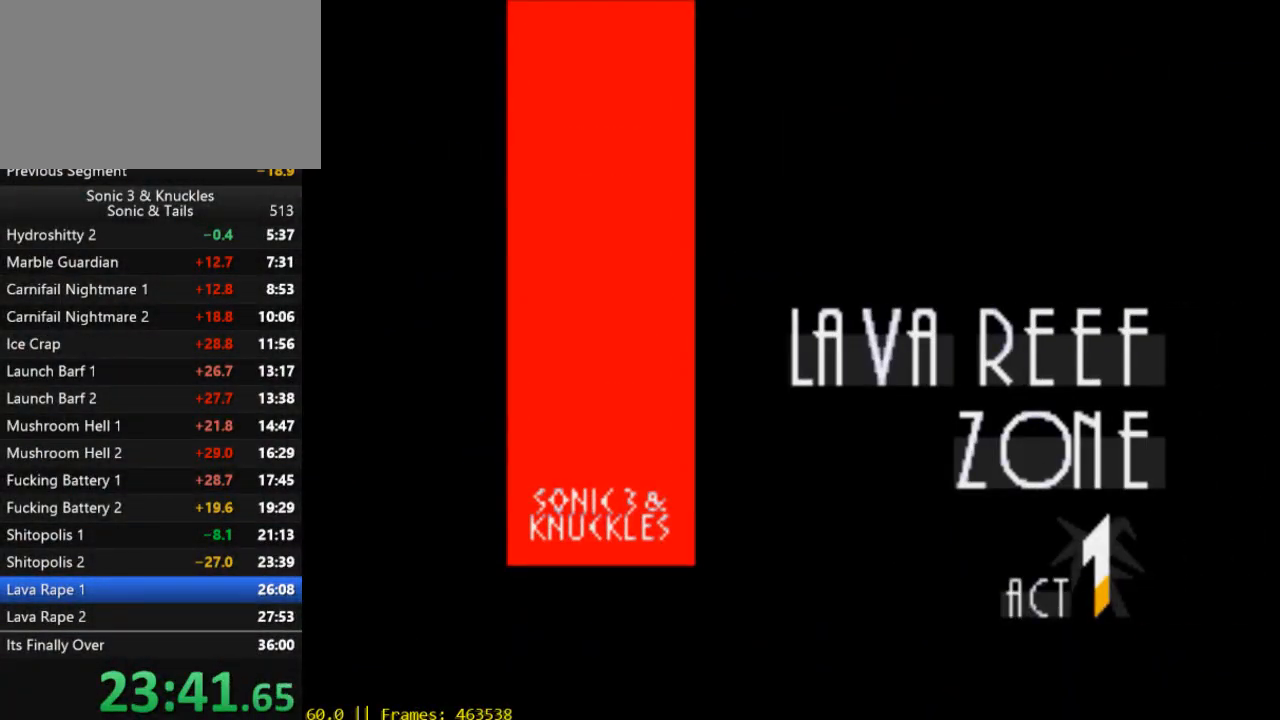
{"buttons": ["DPAD_LEFT"], "events": []}
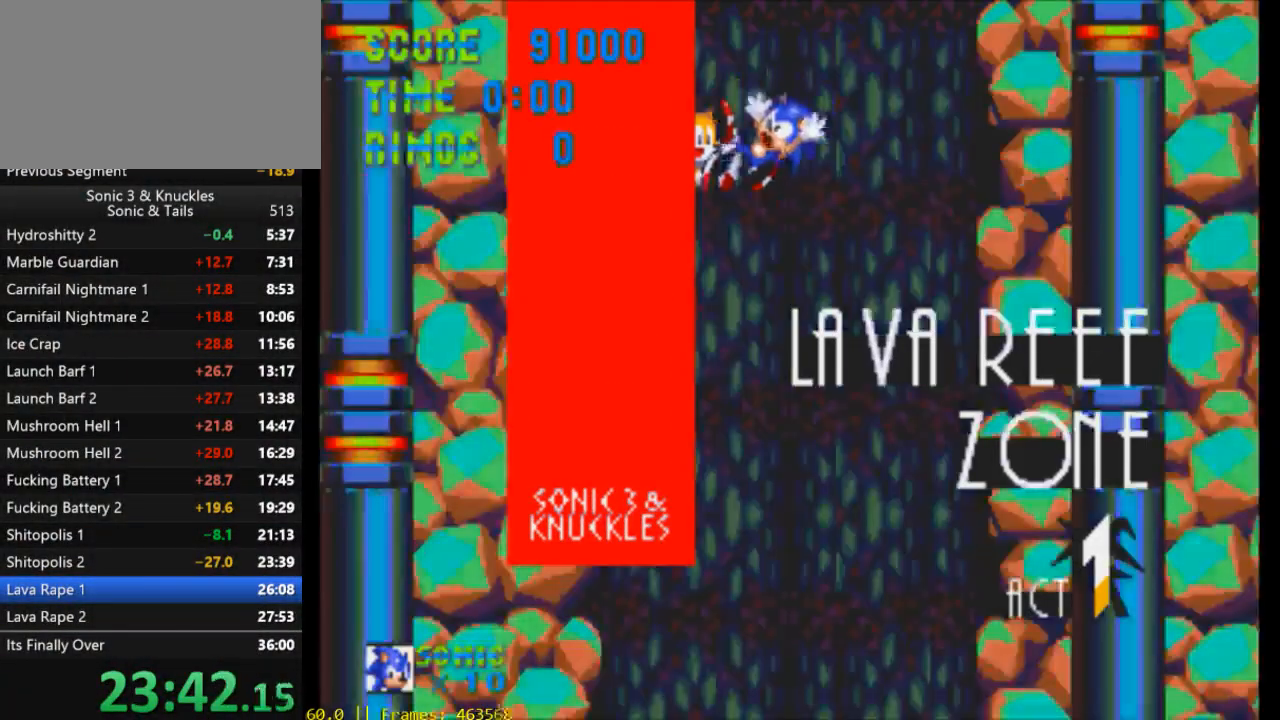
{"buttons": ["DPAD_DOWN"], "events": [[367, "DPAD_LEFT", "up"], [433, "DPAD_DOWN", "down"]]}
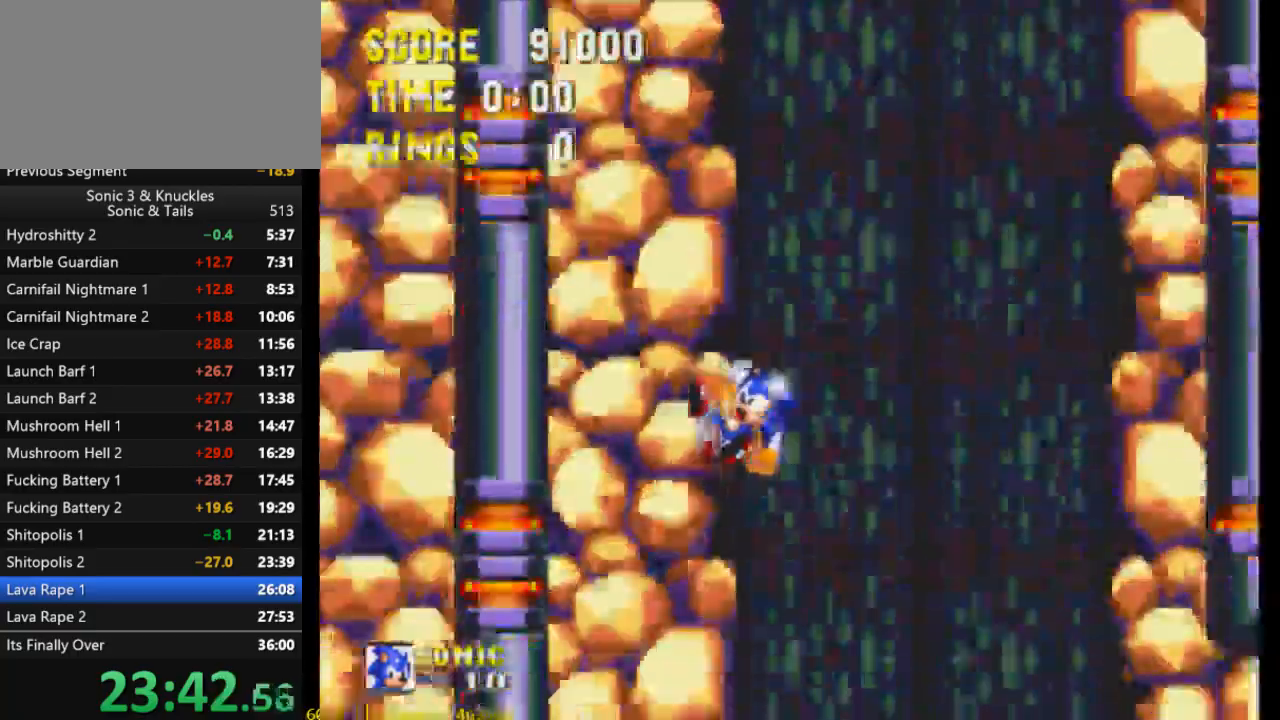
{"buttons": ["DPAD_DOWN"], "events": []}
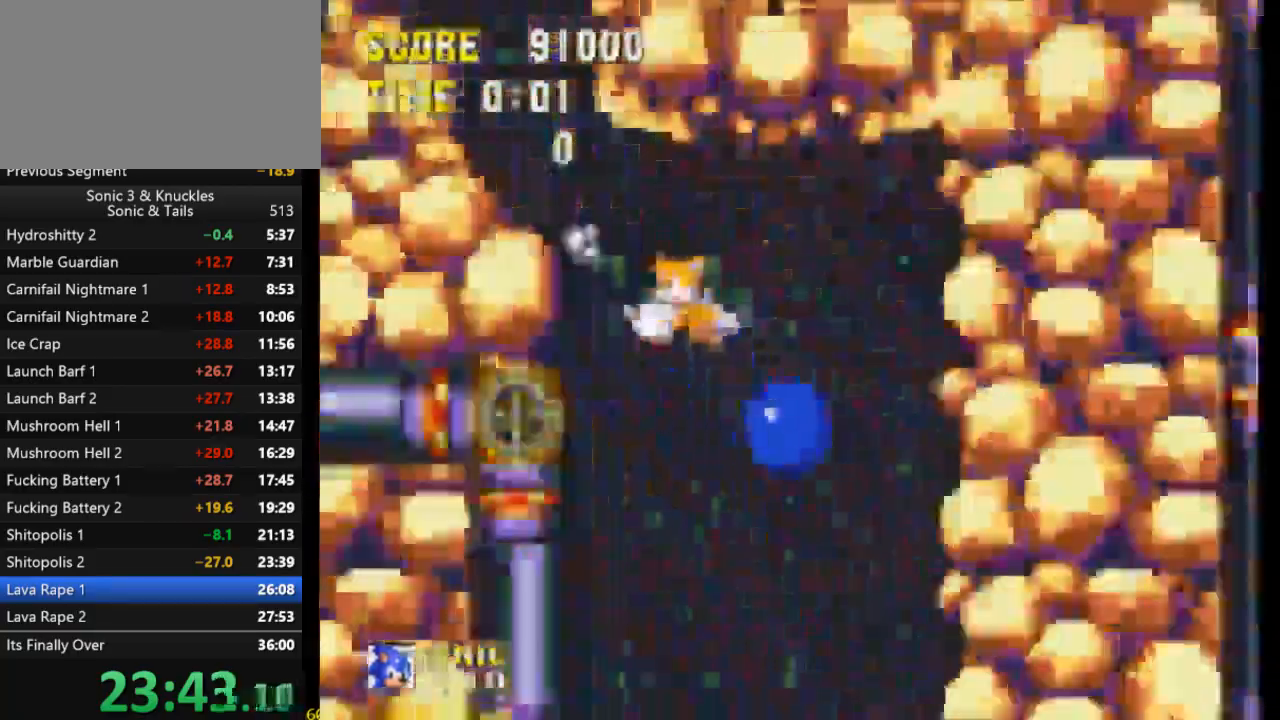
{"buttons": ["DPAD_DOWN"]}
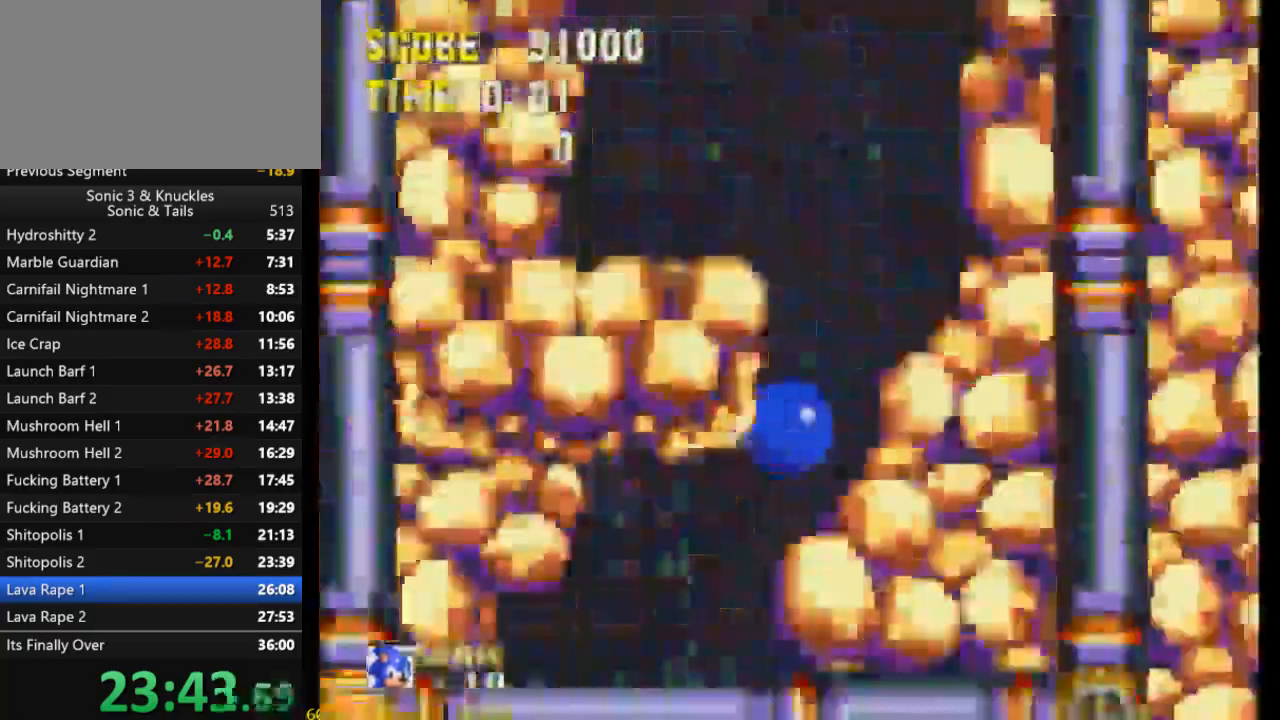
{"buttons": ["DPAD_DOWN"], "events": []}
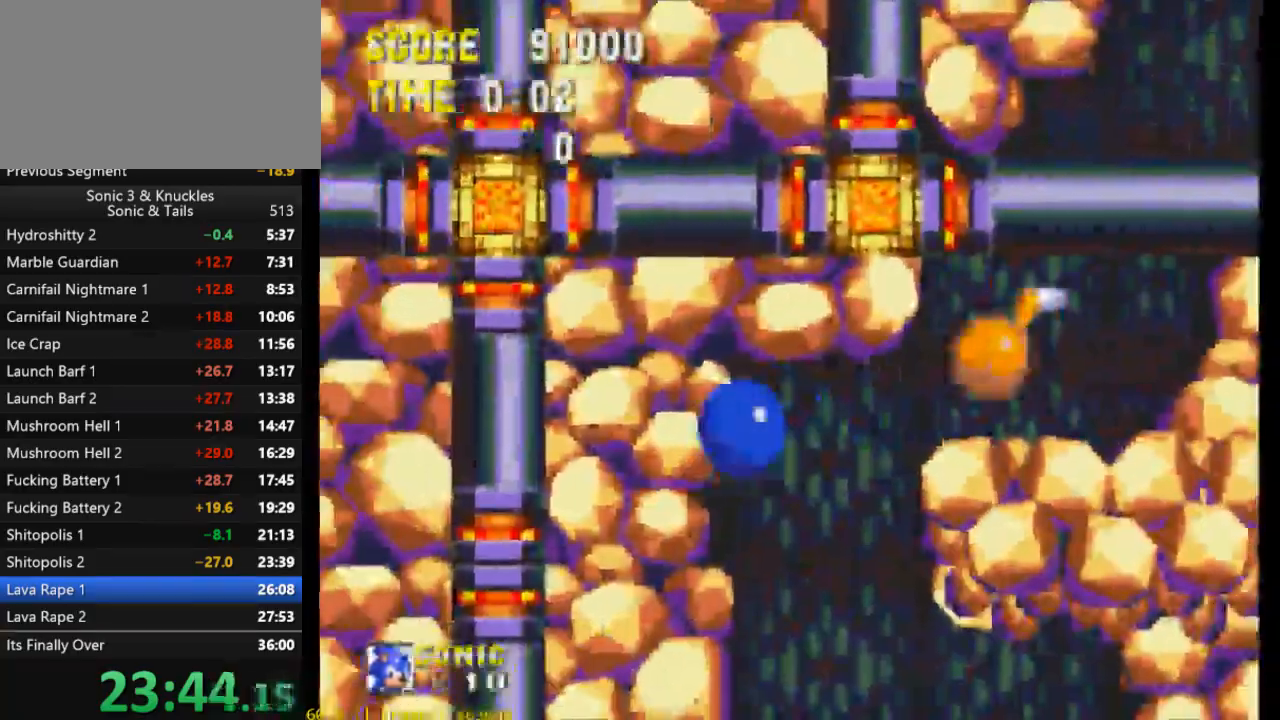
{"buttons": ["B", "Y", "DPAD_DOWN"], "events": [[467, "B", "down"], [500, "Y", "down"]]}